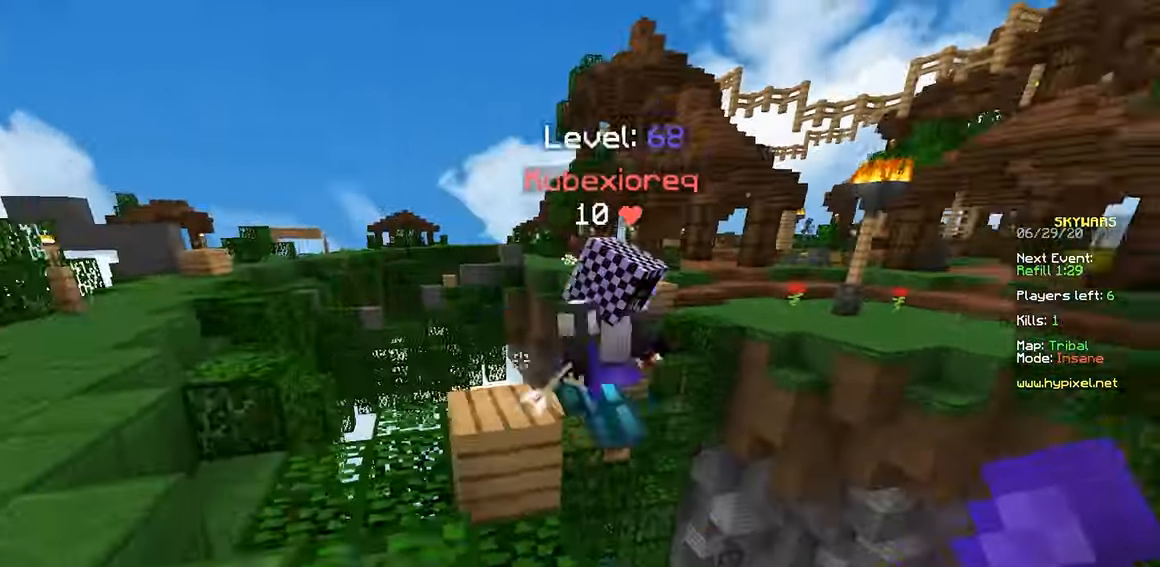
Gameplay with keyboard and mouse; each line is a JSON object with the keys and mouse buttons held at the frame after it. "events" lists presses ("down") and releases ("up") of "a", "d", "s", "space", "w", "mouse_left" and "mouse_right" between this image and that frame as [ms after this image, input, new state], when the widget could be followed in between. "mouse_left", "mouse_right" = the "left", "right" buttons of the "mouse" list. No other keys are recorded. Fast repeated clicks can show as one long hold. Mouse movement is not recorded.
{"keys": ["a", "w"], "mouse": [], "events": [[150, "a", "up"], [283, "space", "down"], [383, "a", "down"], [483, "space", "up"]]}
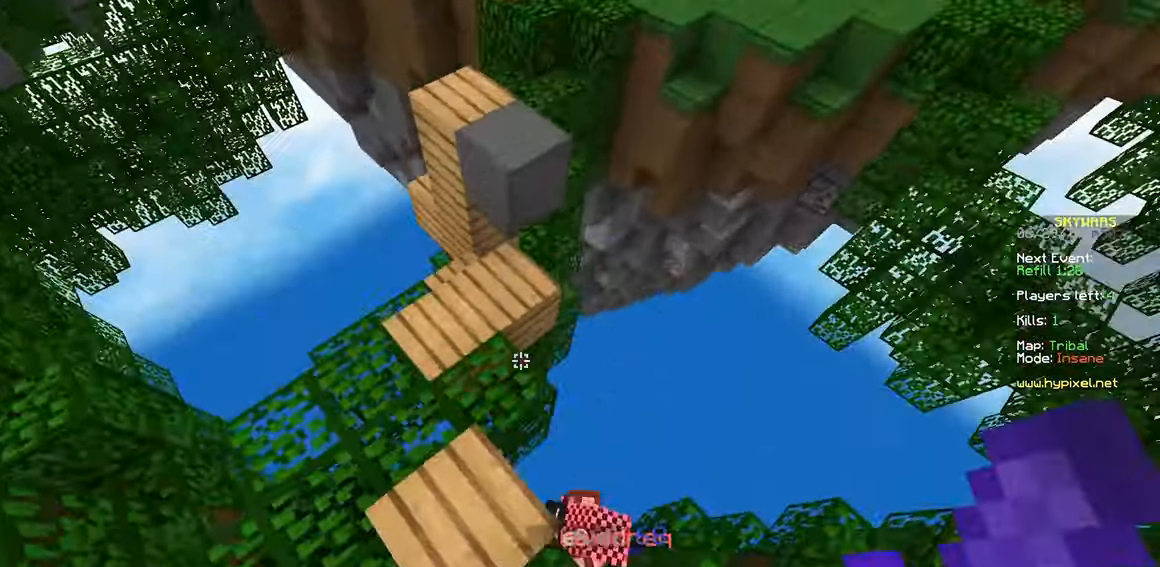
{"keys": ["d"], "mouse": [], "events": [[233, "a", "up"], [233, "d", "down"], [250, "w", "up"], [333, "d", "up"], [366, "d", "down"]]}
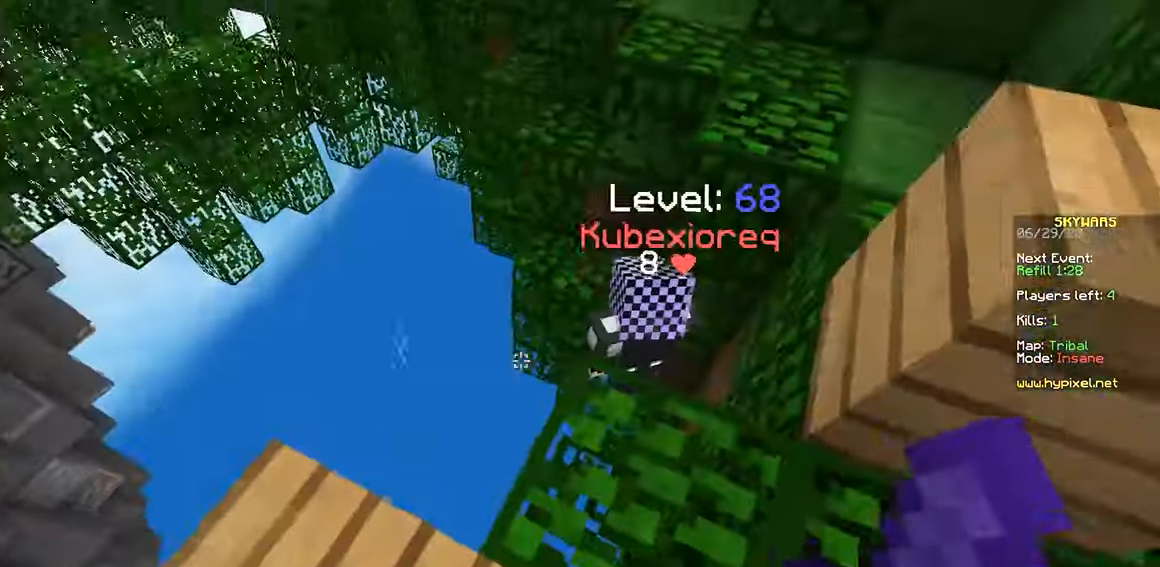
{"keys": ["w"], "mouse": [], "events": [[83, "w", "down"], [283, "d", "up"]]}
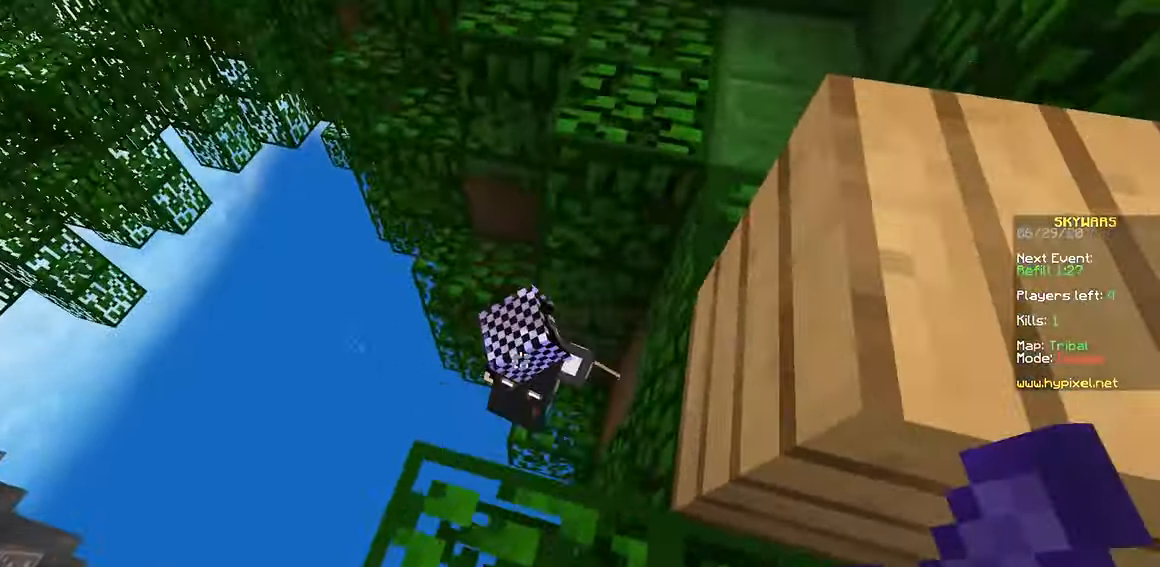
{"keys": ["w"], "mouse": ["left"], "events": [[166, "mouse_left", "down"], [283, "mouse_left", "up"], [316, "mouse_left", "down"]]}
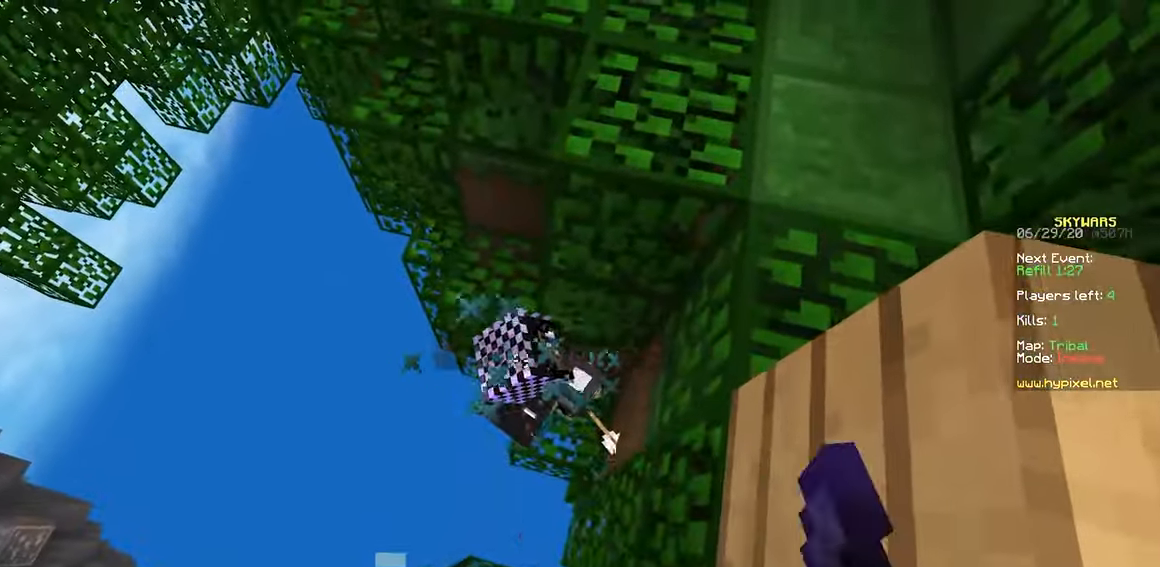
{"keys": ["d", "s"], "mouse": [], "events": [[33, "w", "up"], [150, "mouse_left", "up"], [166, "s", "down"], [316, "mouse_right", "down"], [416, "d", "down"], [433, "mouse_right", "up"]]}
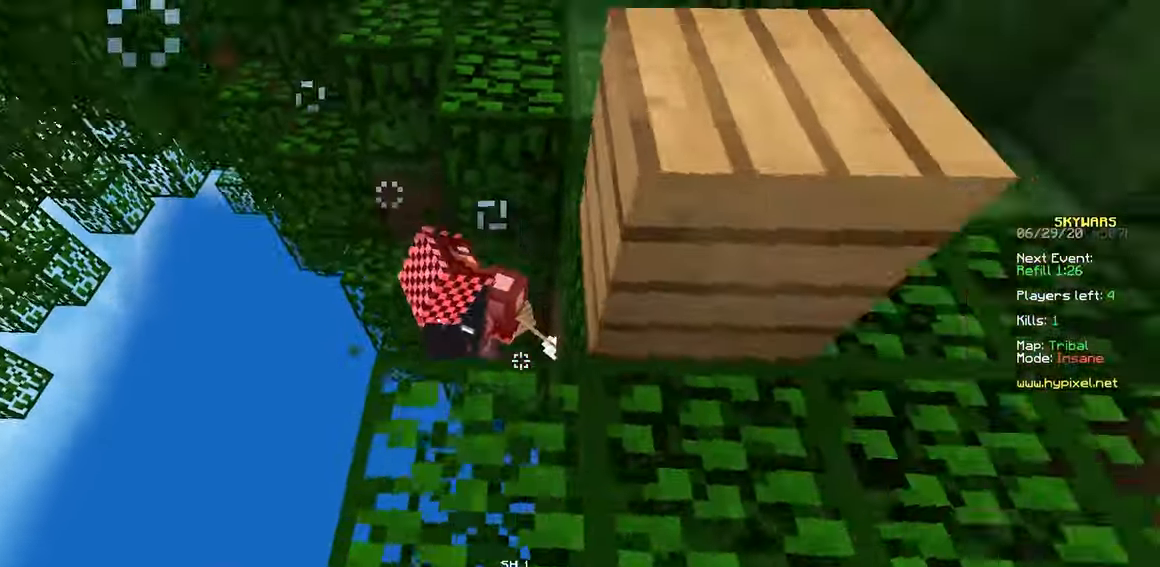
{"keys": ["w"], "mouse": ["right"], "events": [[33, "s", "up"], [116, "w", "down"], [216, "space", "down"], [233, "d", "up"], [433, "space", "up"], [450, "mouse_right", "down"]]}
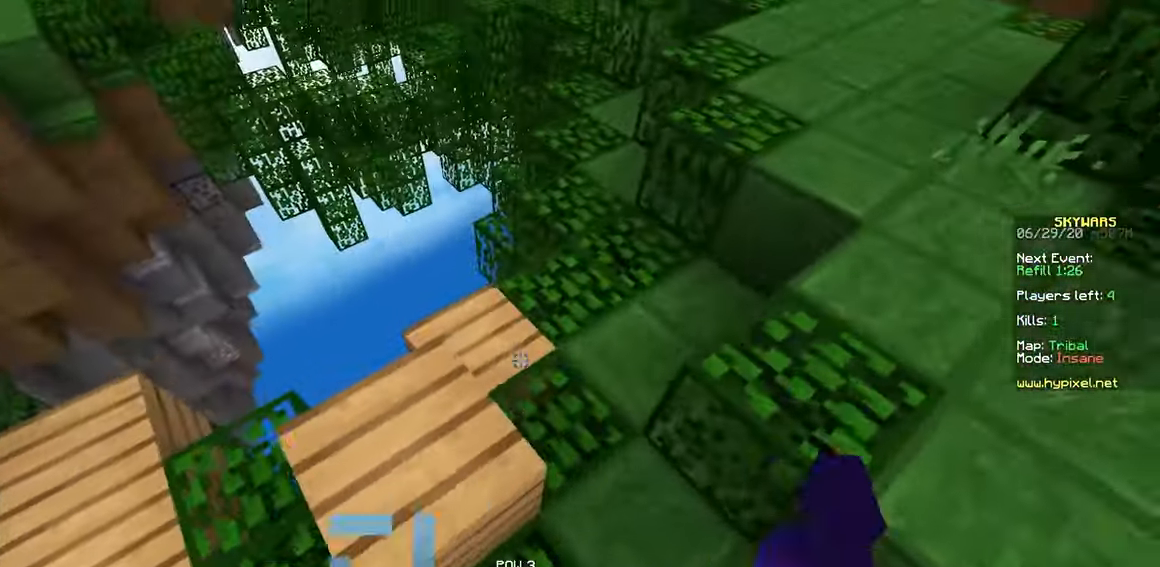
{"keys": ["a", "w"], "mouse": ["right"], "events": [[116, "a", "down"]]}
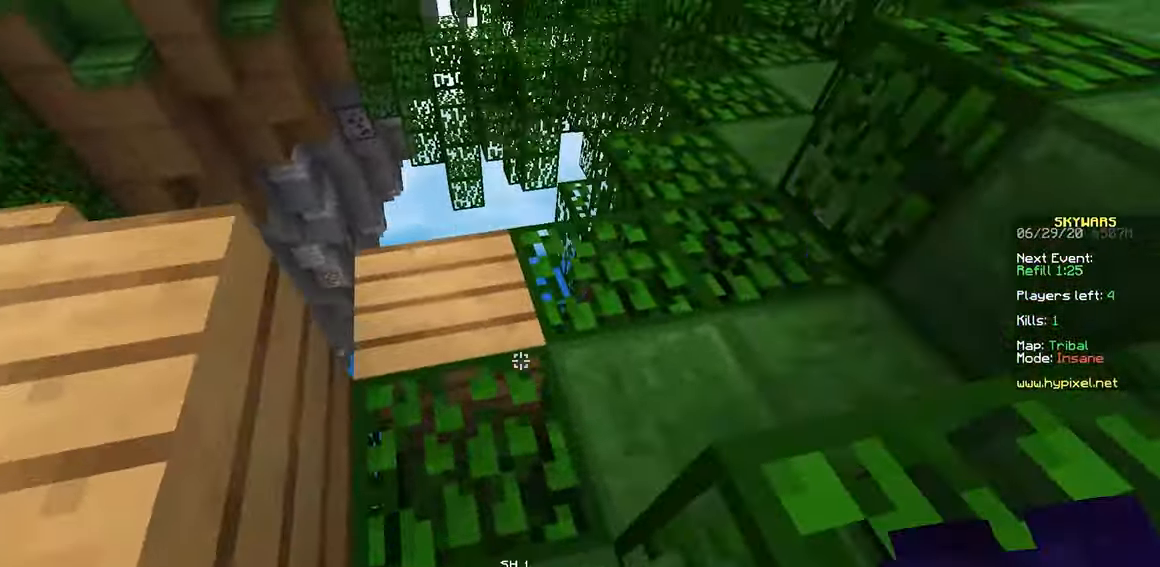
{"keys": ["w"], "mouse": ["left"], "events": [[33, "a", "up"], [100, "d", "down"], [100, "mouse_right", "up"], [216, "mouse_left", "down"], [333, "d", "up"]]}
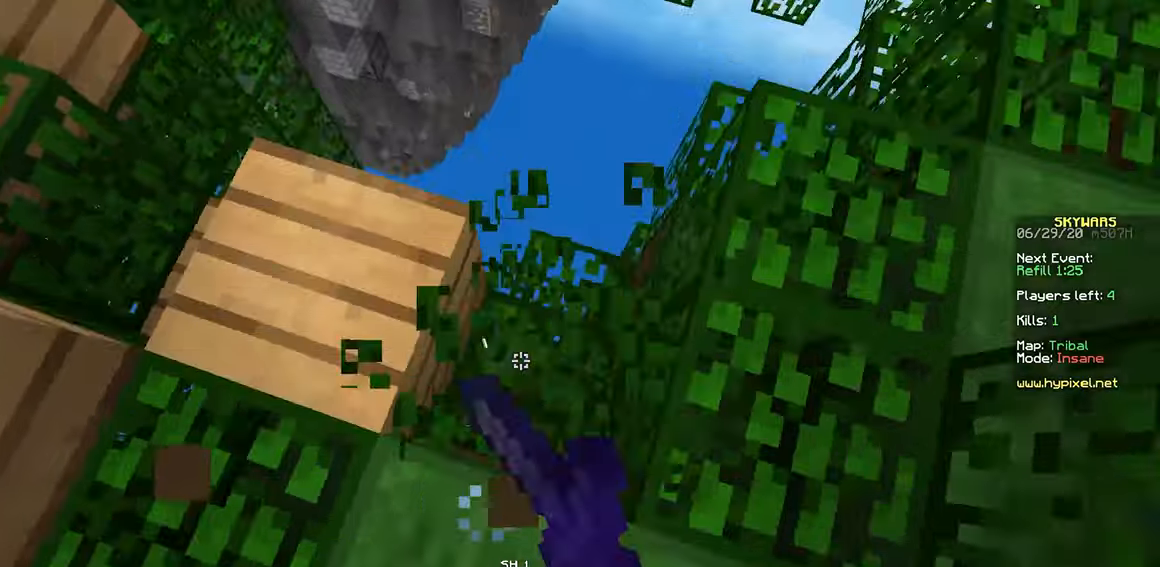
{"keys": [], "mouse": ["left"], "events": [[133, "w", "up"]]}
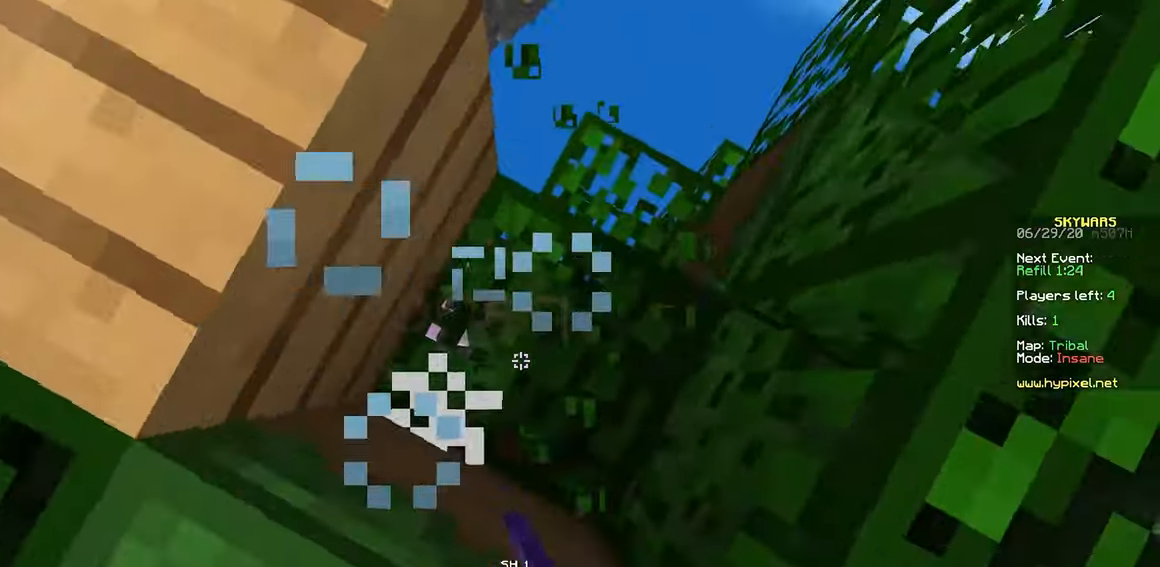
{"keys": [], "mouse": [], "events": [[283, "mouse_left", "up"], [367, "mouse_left", "down"], [367, "mouse_right", "down"], [433, "mouse_right", "up"], [500, "mouse_left", "up"]]}
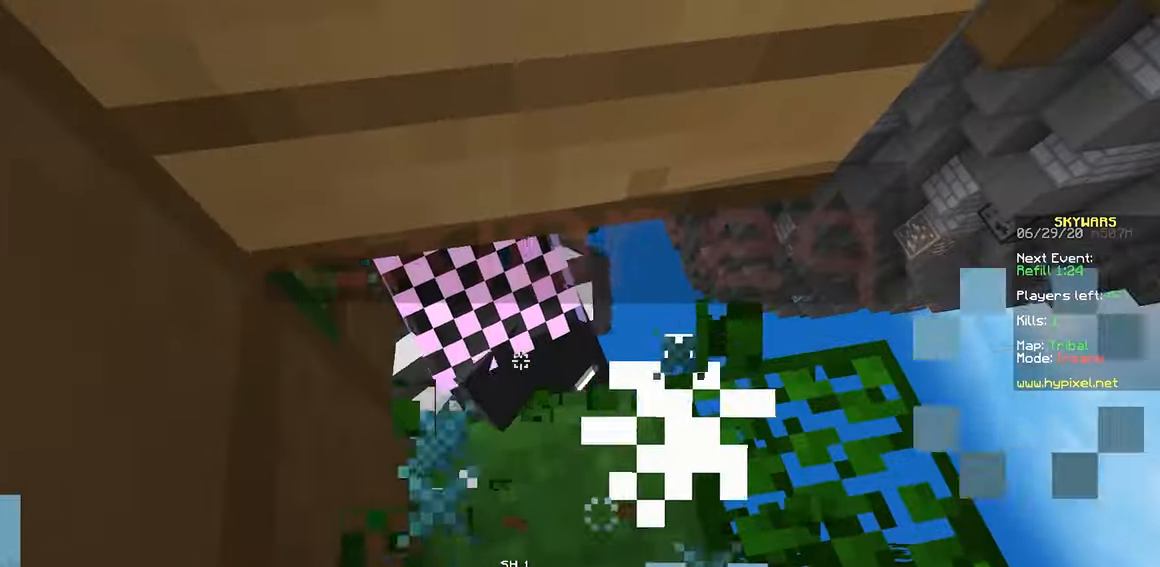
{"keys": ["a"], "mouse": ["left"], "events": [[17, "mouse_left", "down"], [150, "mouse_left", "up"], [167, "mouse_left", "down"], [283, "a", "down"], [283, "mouse_left", "up"], [317, "mouse_left", "down"], [450, "mouse_left", "up"], [467, "mouse_left", "down"]]}
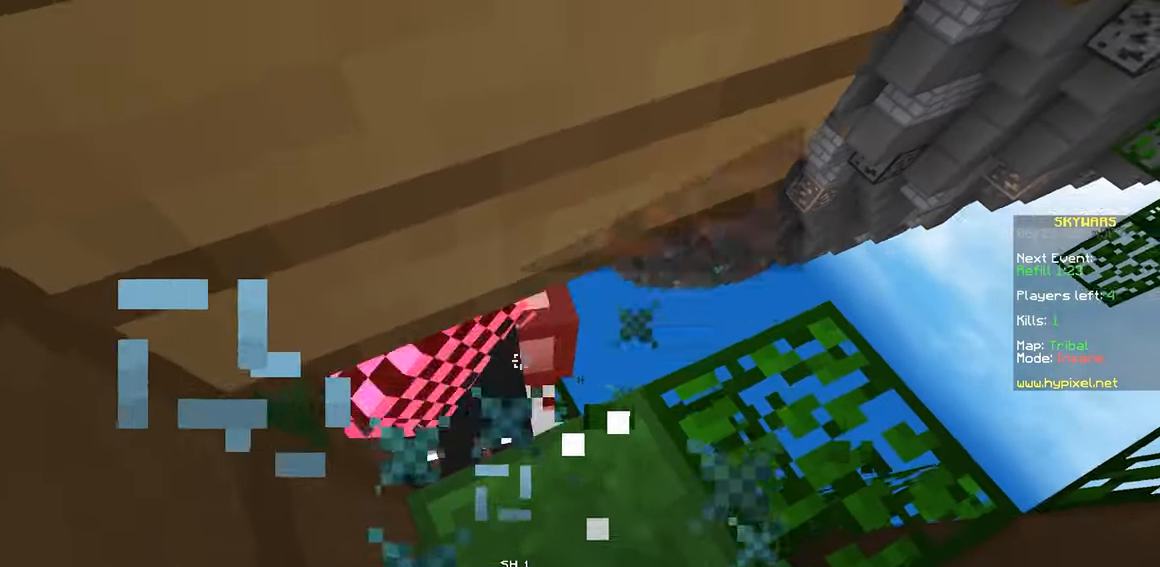
{"keys": ["a"], "mouse": ["left"], "events": [[100, "mouse_left", "up"], [117, "mouse_left", "down"], [233, "mouse_left", "up"], [267, "mouse_left", "down"], [400, "mouse_left", "up"], [467, "mouse_left", "down"]]}
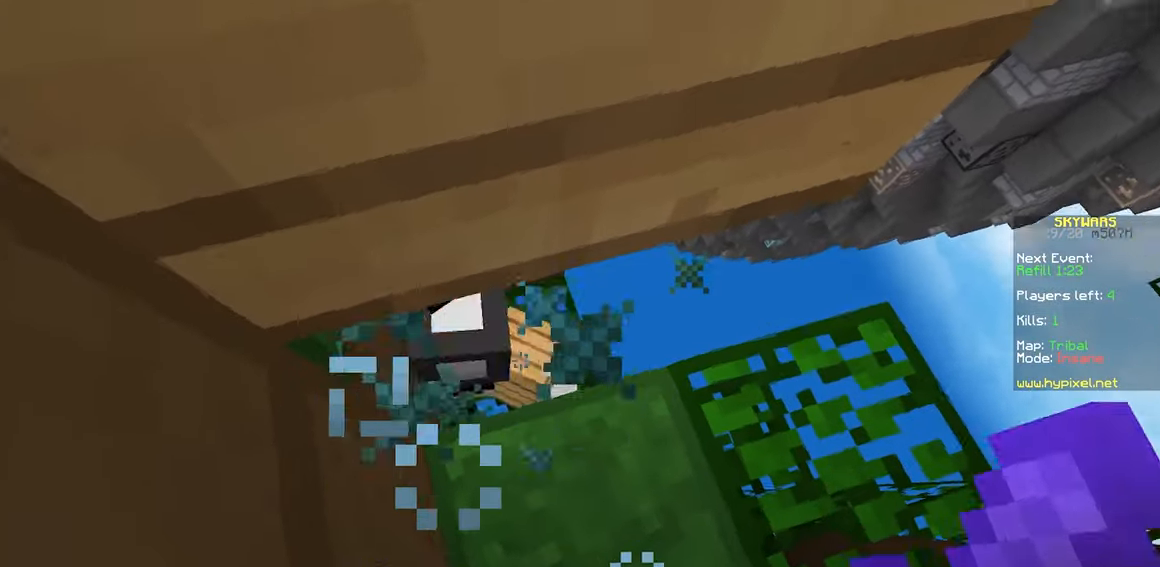
{"keys": ["a"], "mouse": ["left"], "events": [[33, "mouse_left", "up"], [117, "mouse_left", "down"], [183, "mouse_left", "up"], [250, "mouse_left", "down"], [383, "mouse_left", "up"], [433, "mouse_left", "down"]]}
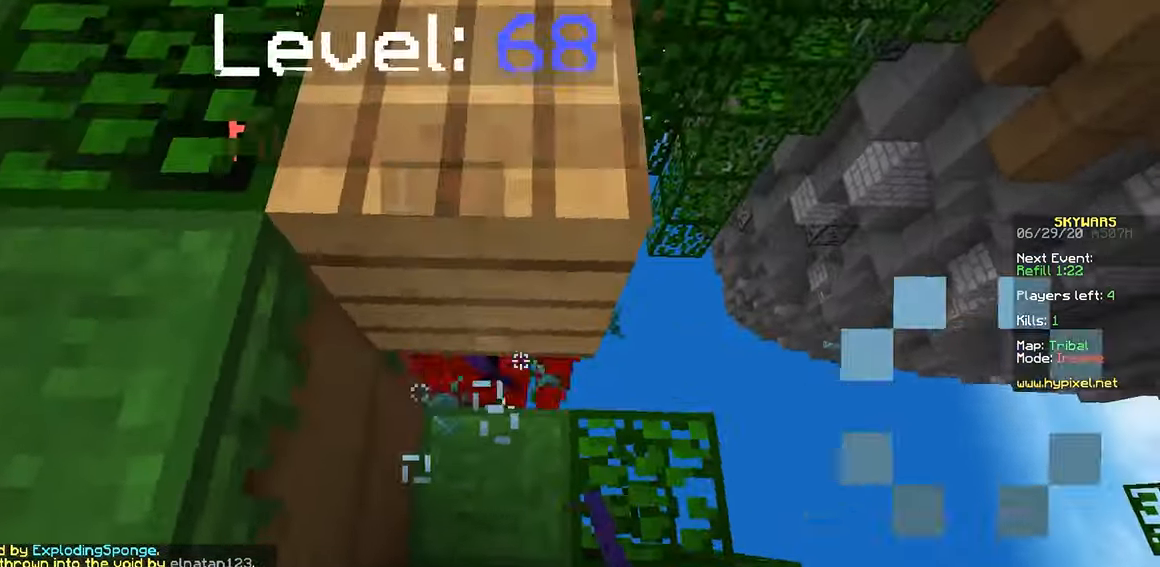
{"keys": ["space"], "mouse": [], "events": [[183, "mouse_left", "up"], [267, "mouse_left", "down"], [383, "a", "up"], [383, "mouse_left", "up"], [467, "space", "down"]]}
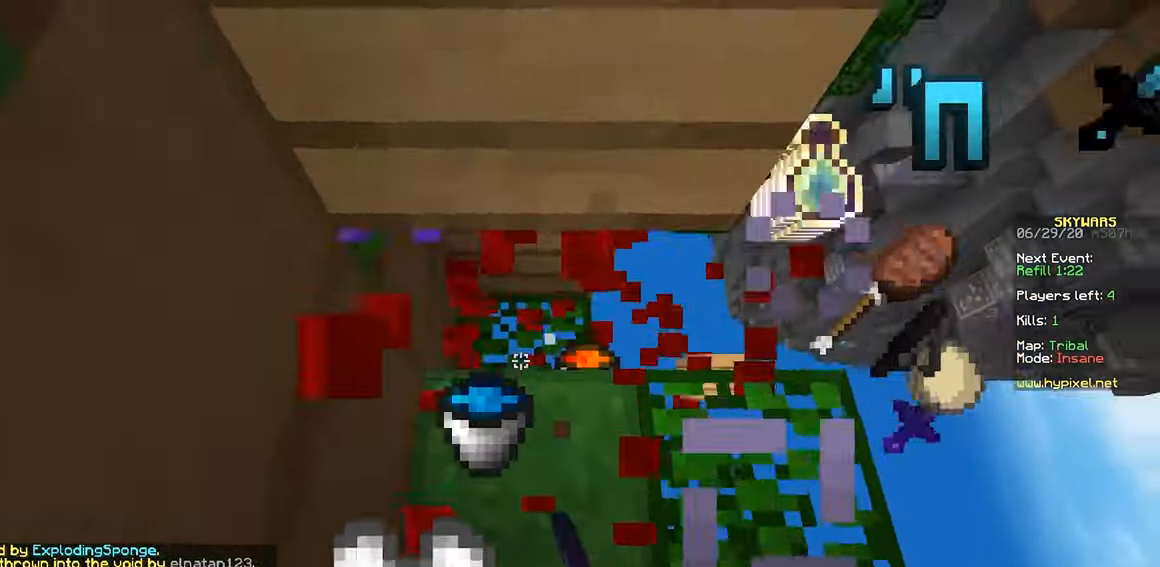
{"keys": ["s", "space"], "mouse": [], "events": [[183, "space", "up"], [233, "mouse_right", "down"], [317, "space", "down"], [383, "mouse_right", "up"], [417, "s", "down"]]}
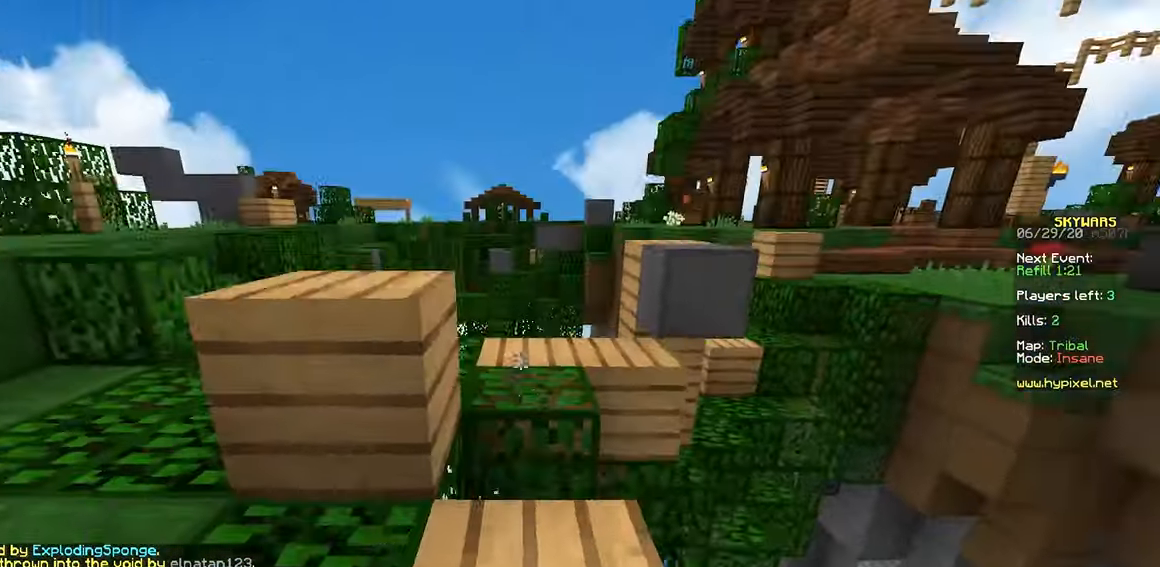
{"keys": ["space", "w"], "mouse": [], "events": [[17, "a", "down"], [33, "s", "up"], [33, "space", "up"], [167, "w", "down"], [317, "space", "down"], [433, "a", "up"]]}
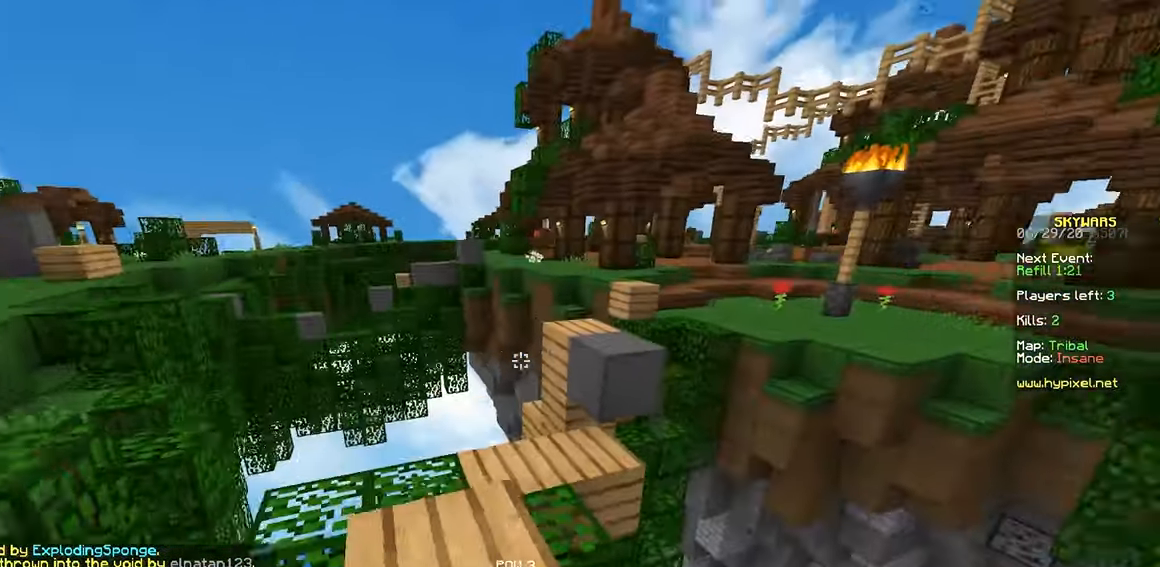
{"keys": [], "mouse": [], "events": [[83, "space", "up"], [200, "mouse_left", "down"], [250, "d", "down"], [250, "mouse_left", "up"], [250, "w", "up"], [333, "d", "up"]]}
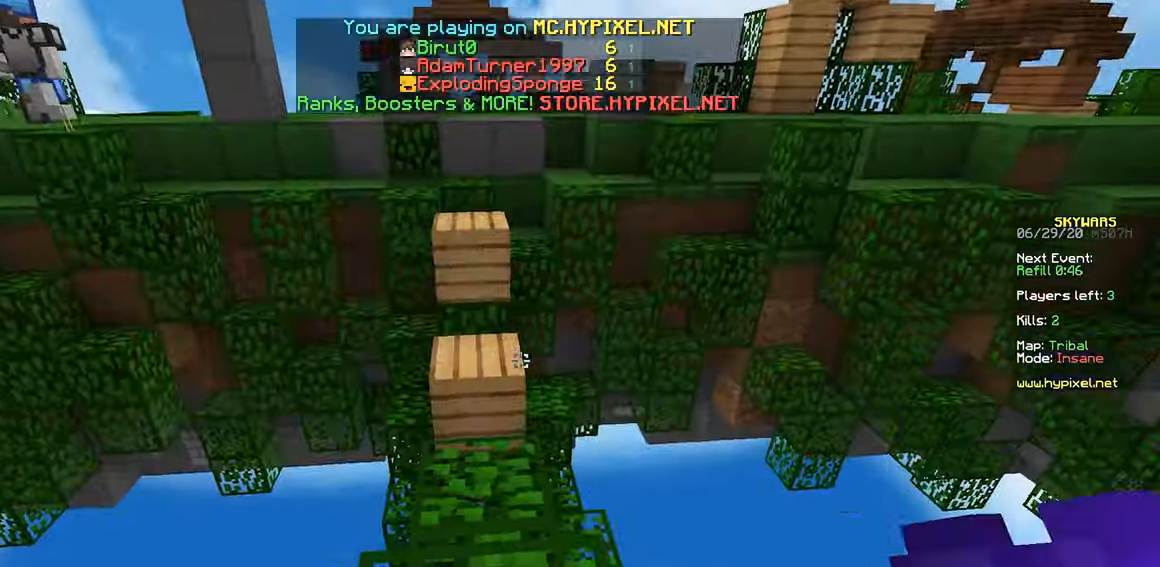
{"keys": ["space", "w"], "mouse": [], "events": [[67, "w", "down"], [333, "mouse_right", "down"], [367, "space", "down"], [484, "mouse_right", "up"]]}
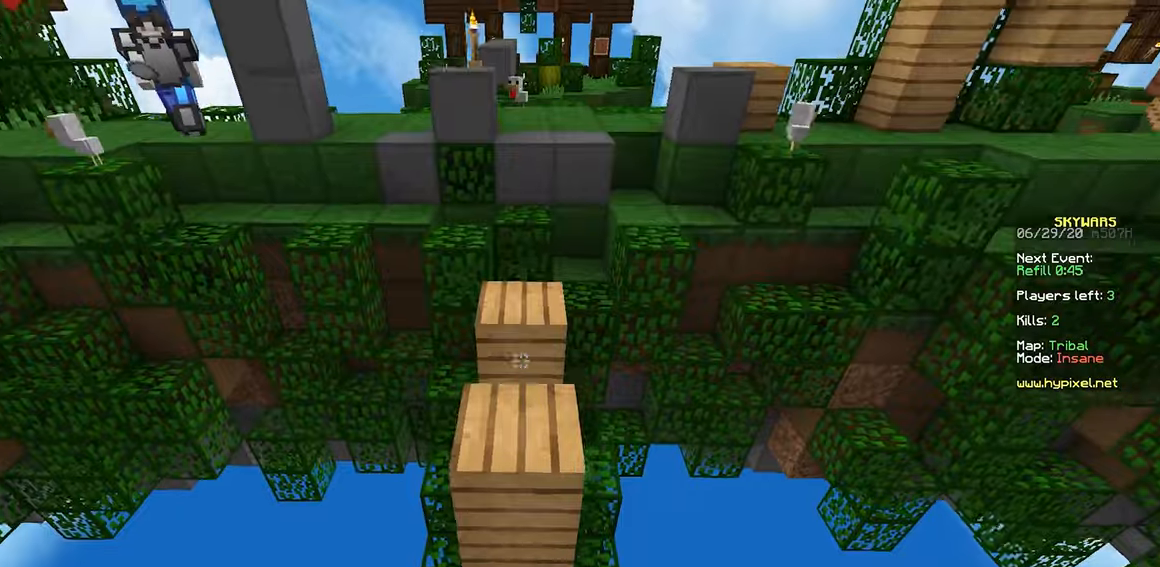
{"keys": ["space", "w"], "mouse": ["right"], "events": [[84, "space", "up"], [384, "mouse_right", "down"], [384, "space", "down"]]}
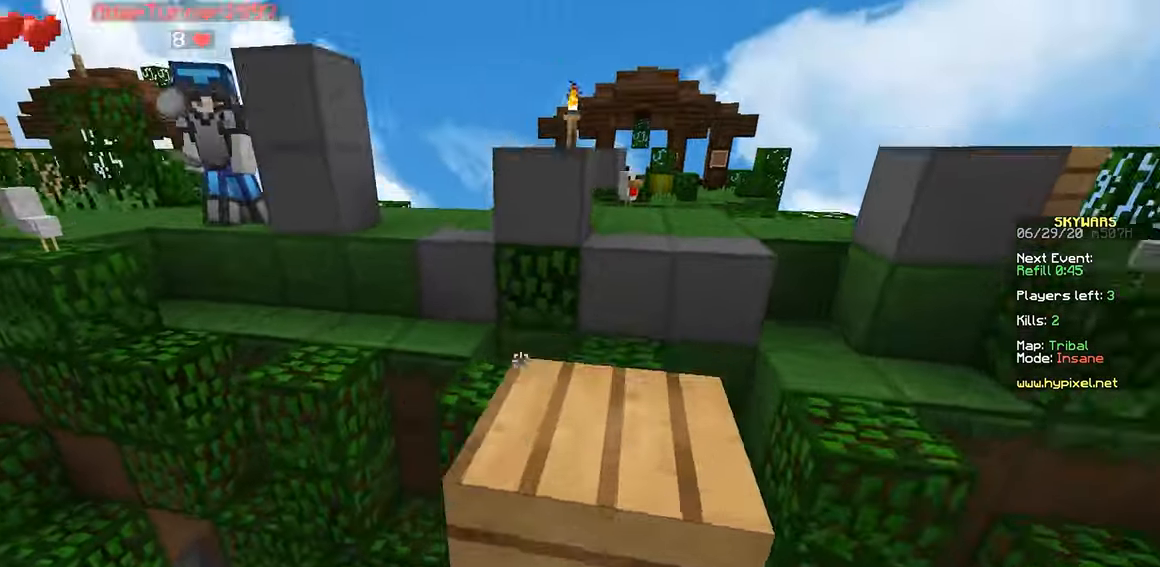
{"keys": ["space", "w"], "mouse": [], "events": [[34, "mouse_right", "up"], [134, "space", "up"], [167, "a", "down"], [317, "space", "down"], [334, "a", "up"]]}
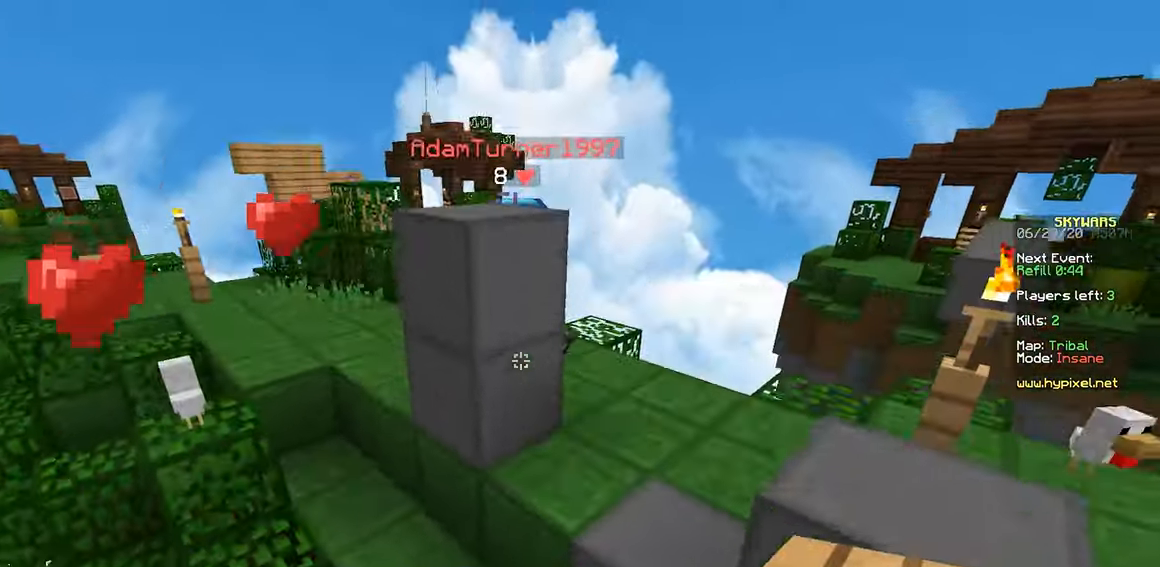
{"keys": ["a", "w"], "mouse": ["left"], "events": [[134, "space", "up"], [167, "d", "down"], [317, "mouse_left", "down"], [417, "a", "down"], [484, "d", "up"]]}
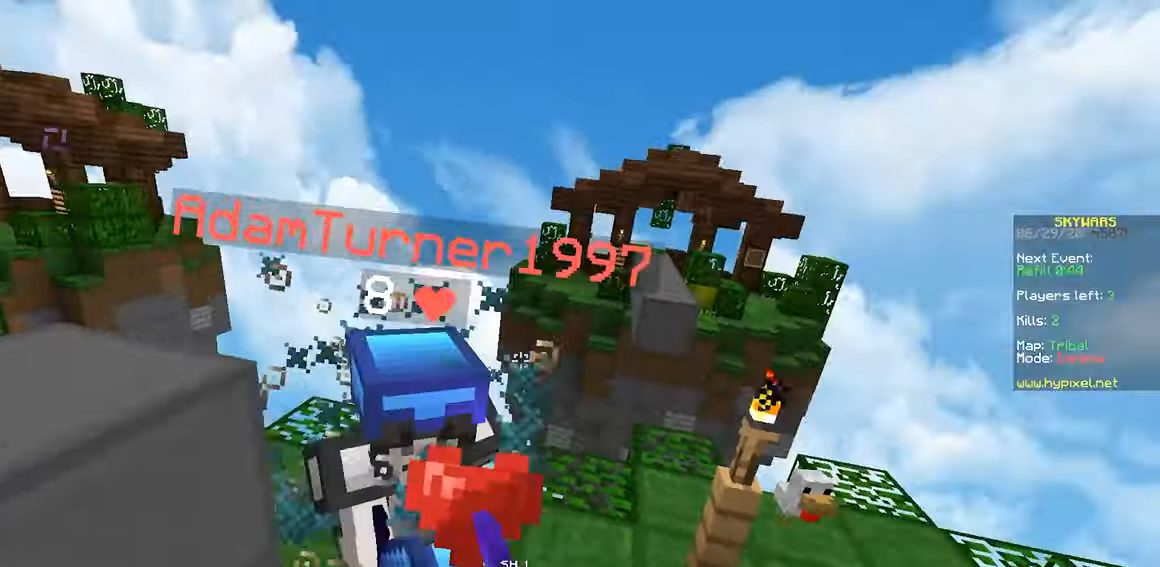
{"keys": ["d", "w"], "mouse": ["left"], "events": [[134, "a", "up"], [150, "mouse_left", "up"], [167, "mouse_left", "down"], [350, "mouse_left", "up"], [367, "mouse_left", "down"], [434, "d", "down"]]}
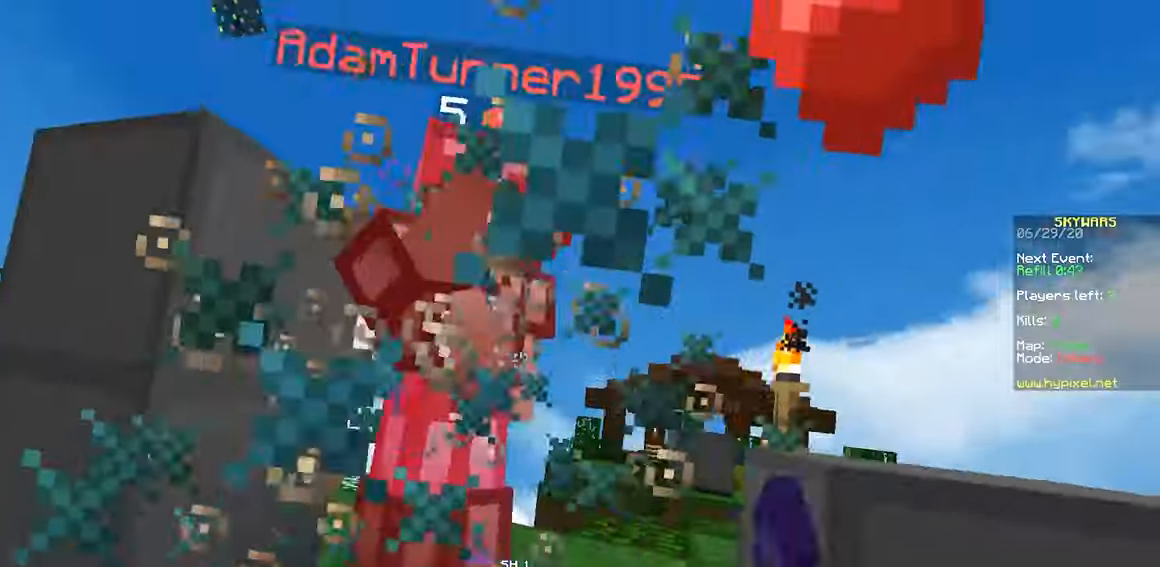
{"keys": ["space", "w"], "mouse": ["left"], "events": [[84, "d", "up"], [150, "mouse_left", "up"], [167, "mouse_left", "down"], [334, "mouse_left", "up"], [334, "space", "down"], [384, "mouse_left", "down"], [434, "mouse_left", "up"], [484, "mouse_left", "down"]]}
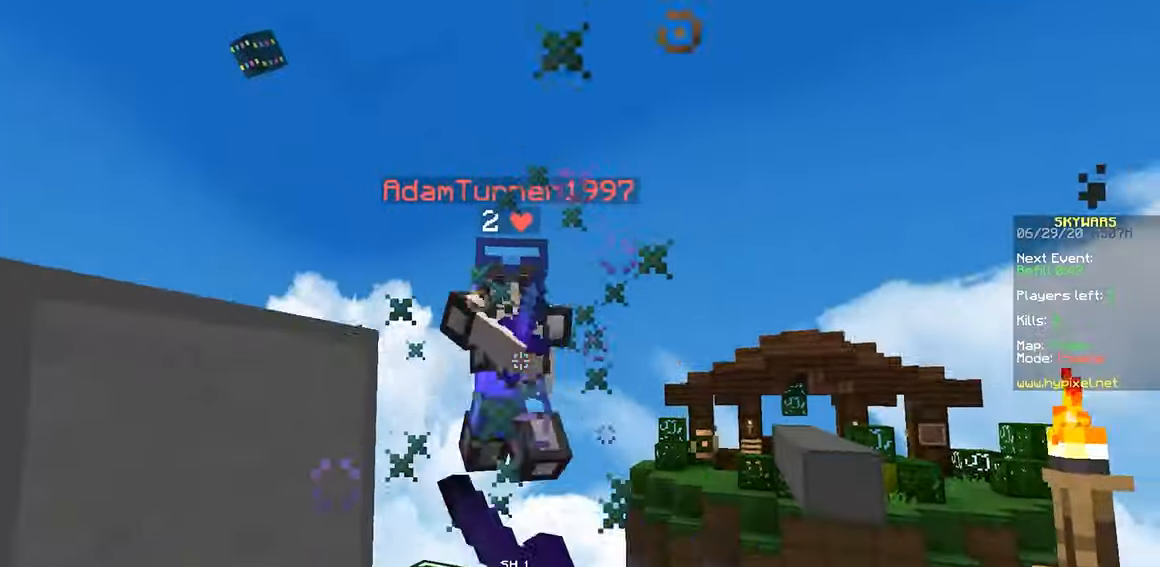
{"keys": ["w"], "mouse": ["left"], "events": [[34, "space", "up"], [50, "mouse_left", "up"], [67, "mouse_left", "down"], [150, "mouse_left", "up"], [167, "mouse_left", "down"], [250, "mouse_left", "up"], [334, "mouse_left", "down"], [350, "mouse_left", "up"], [367, "mouse_left", "down"], [450, "mouse_left", "up"], [467, "mouse_left", "down"]]}
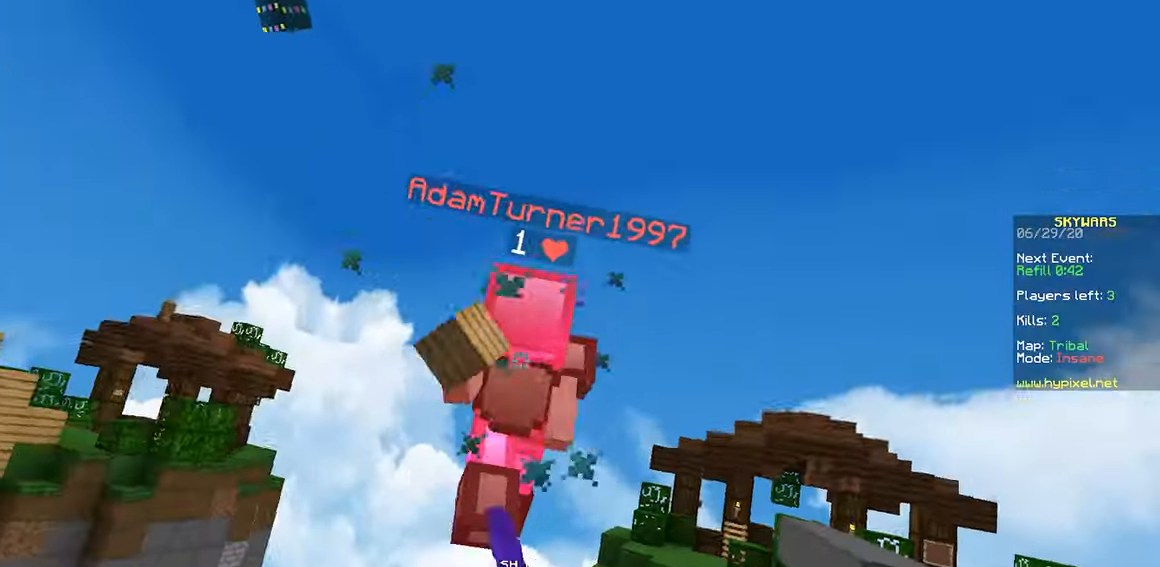
{"keys": [], "mouse": ["left"], "events": [[50, "mouse_left", "up"], [67, "mouse_left", "down"], [150, "mouse_left", "up"], [167, "mouse_left", "down"], [217, "mouse_right", "down"], [234, "mouse_left", "up"], [267, "mouse_left", "down"], [384, "mouse_right", "up"], [400, "mouse_left", "up"], [467, "mouse_left", "down"], [500, "w", "up"]]}
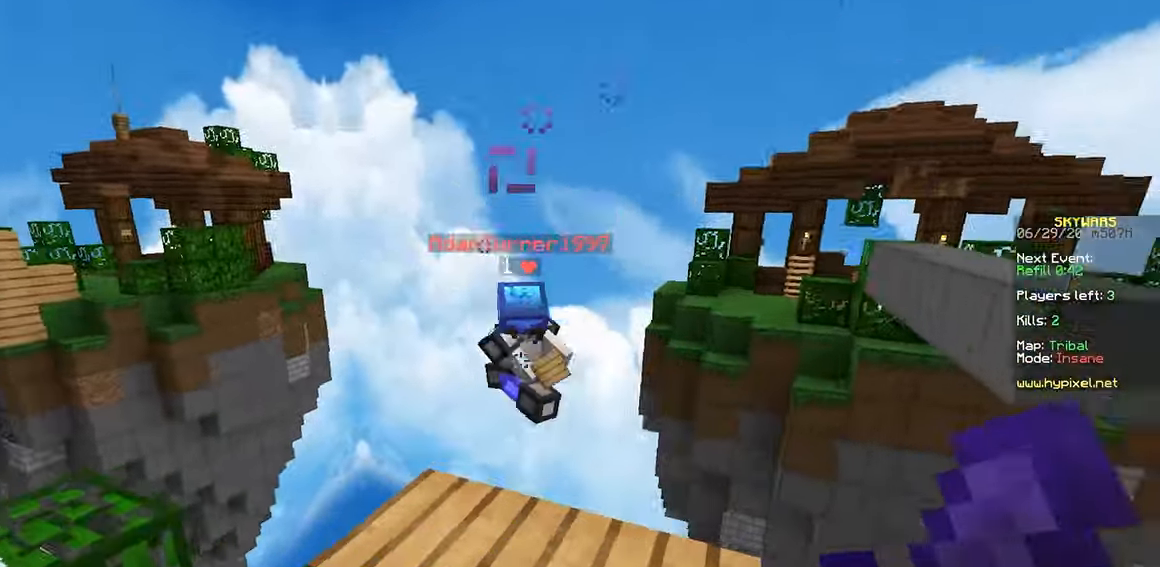
{"keys": ["a"], "mouse": [], "events": [[50, "mouse_left", "up"], [117, "a", "down"]]}
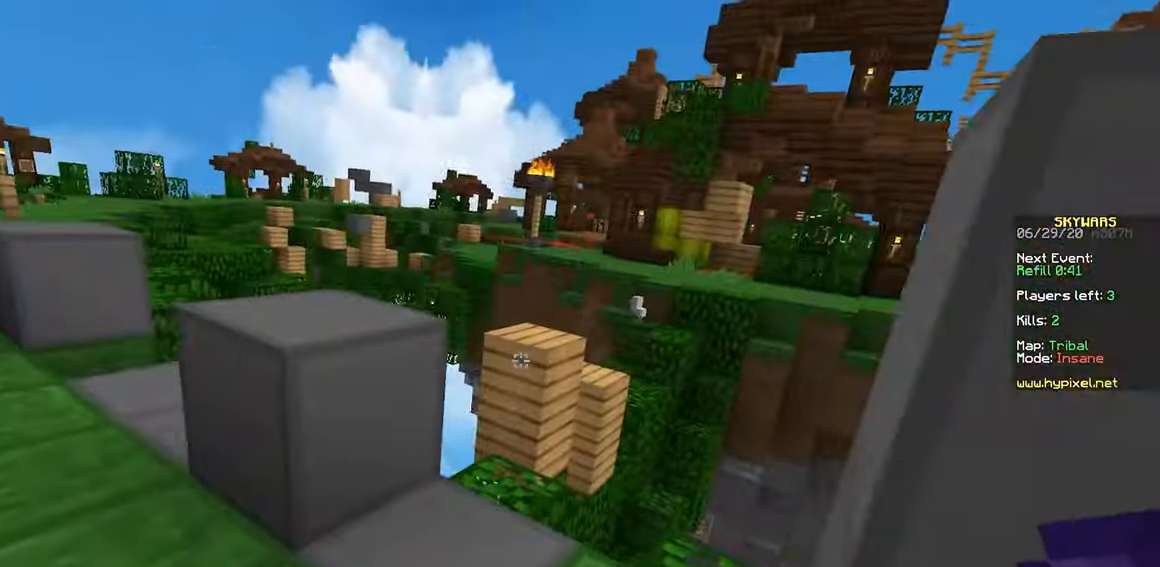
{"keys": ["space", "w"], "mouse": [], "events": [[17, "w", "down"], [284, "a", "up"], [317, "space", "down"]]}